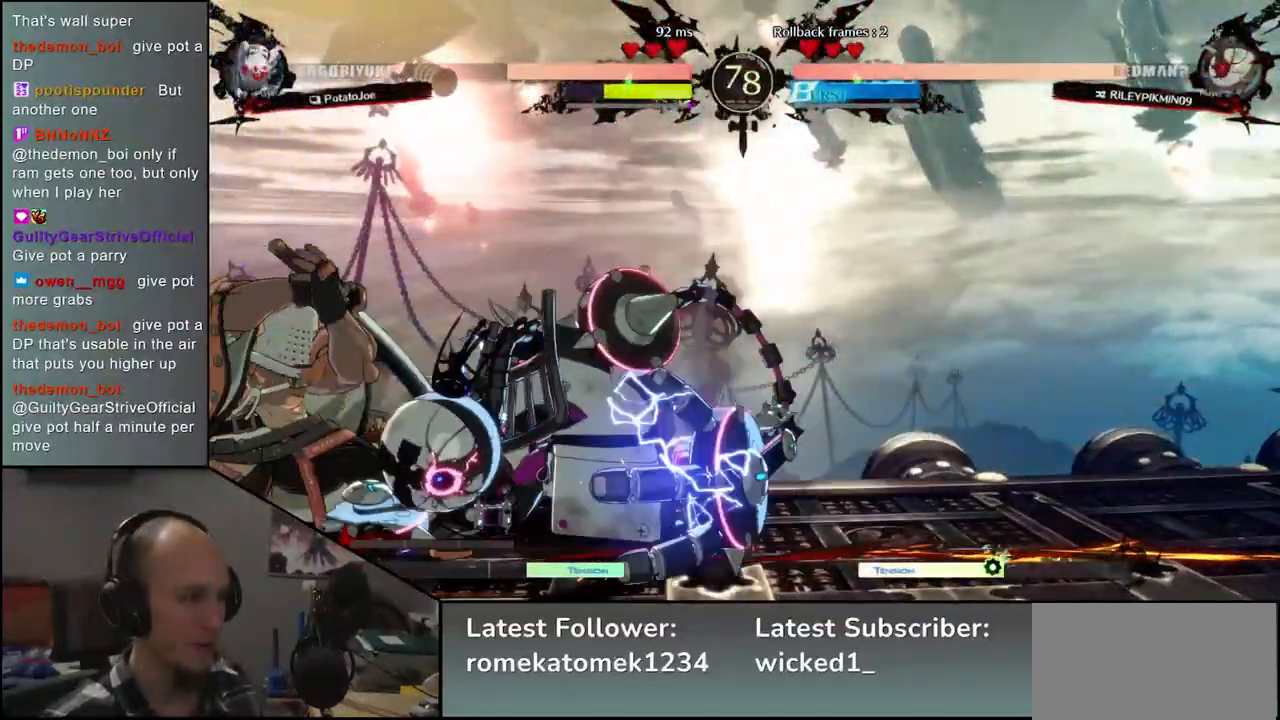
Gameplay with a controller (arcade stick); each line is a JSON object with the inputs held at the frame after it. "events" lists button and stick changes between this image and that frame as [ms after this image, input, new state], when the widget could be followed in between. Not read: L3 R3.
{"buttons": ["L1"], "left_stick": "left", "events": [[233, "left_stick", "down"], [400, "left_stick", "left"], [417, "L1", "down"]]}
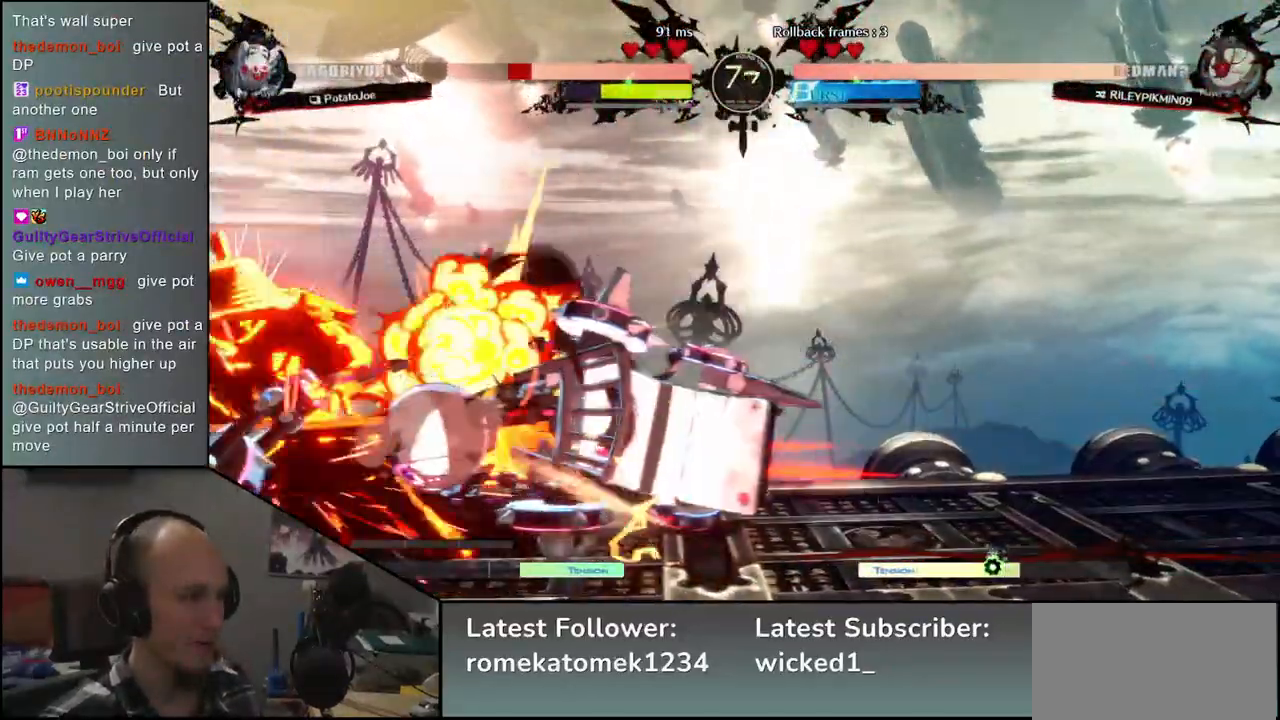
{"buttons": [], "left_stick": "left", "events": [[17, "L1", "up"], [67, "left_stick", "center"], [367, "left_stick", "left"]]}
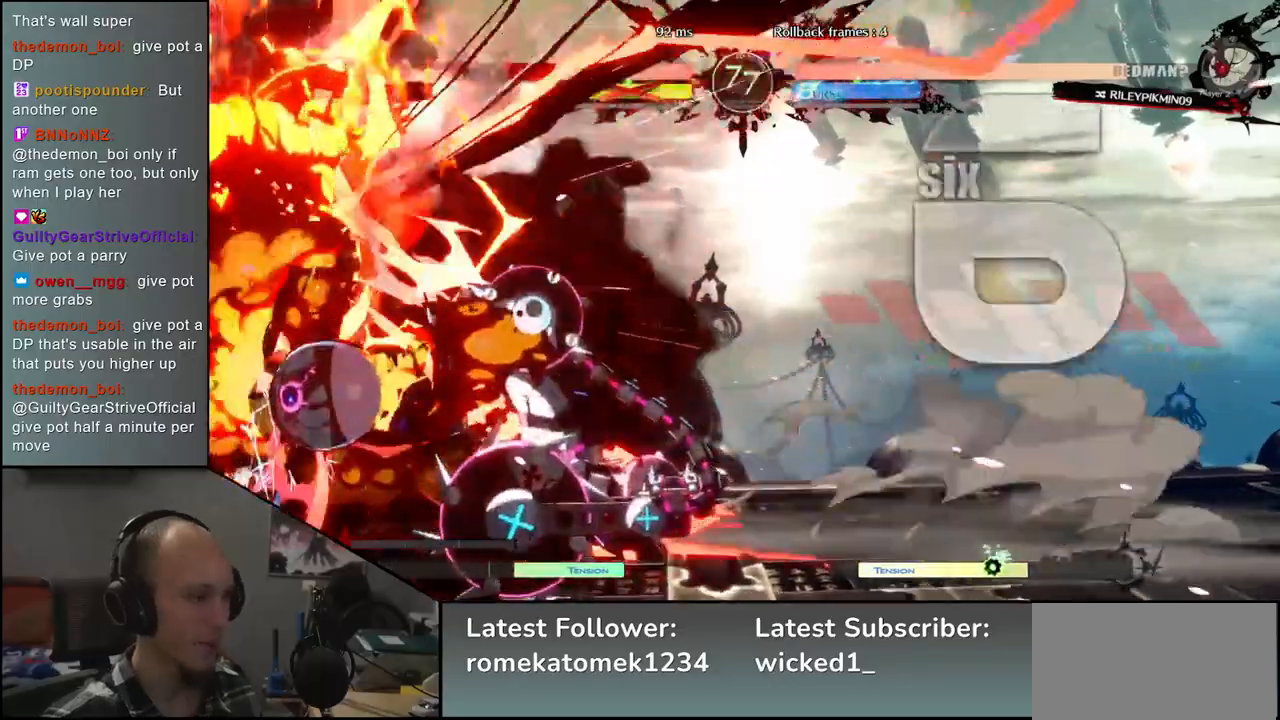
{"buttons": [], "left_stick": "down-left", "events": [[500, "left_stick", "down-left"]]}
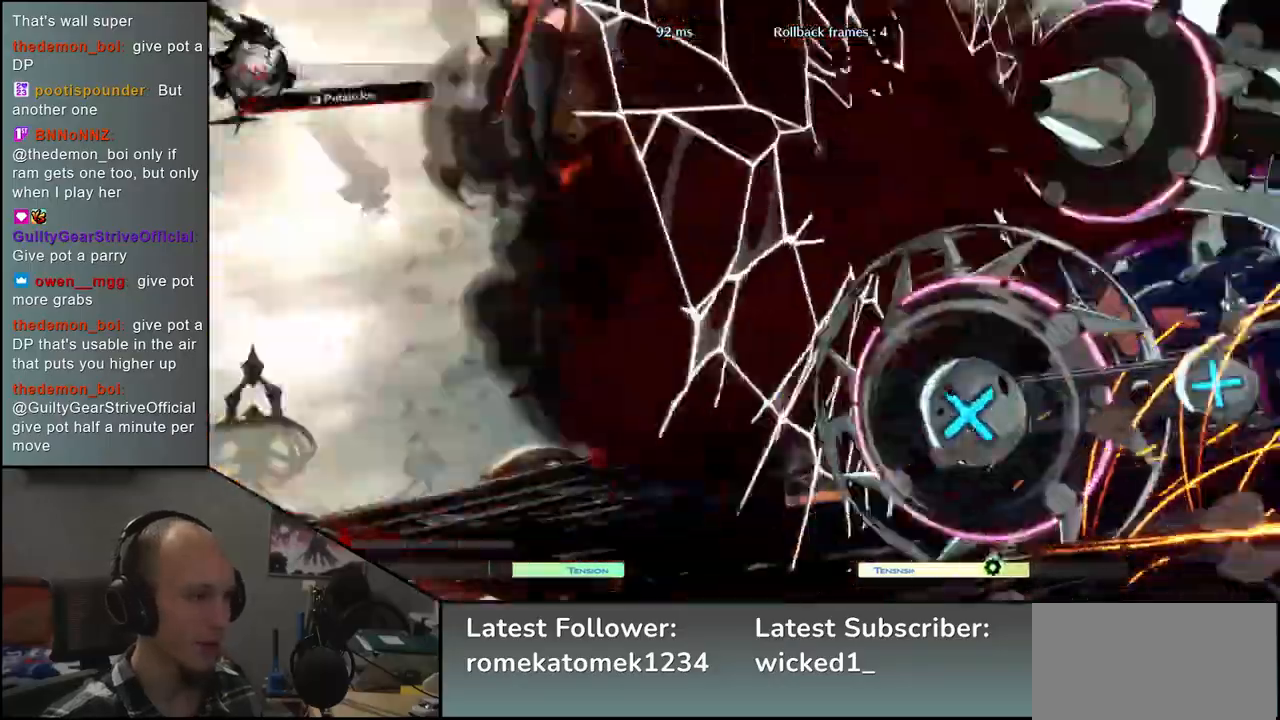
{"buttons": [], "left_stick": "down-left", "events": []}
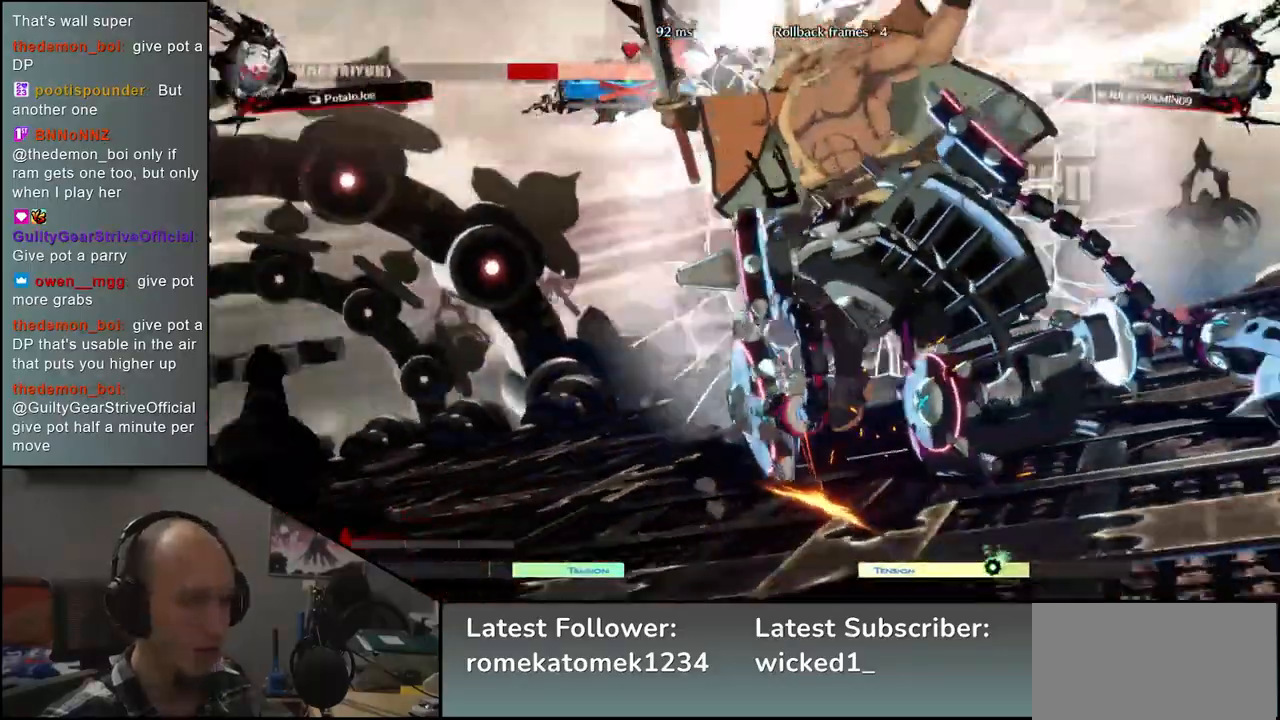
{"buttons": [], "left_stick": "down-left", "events": []}
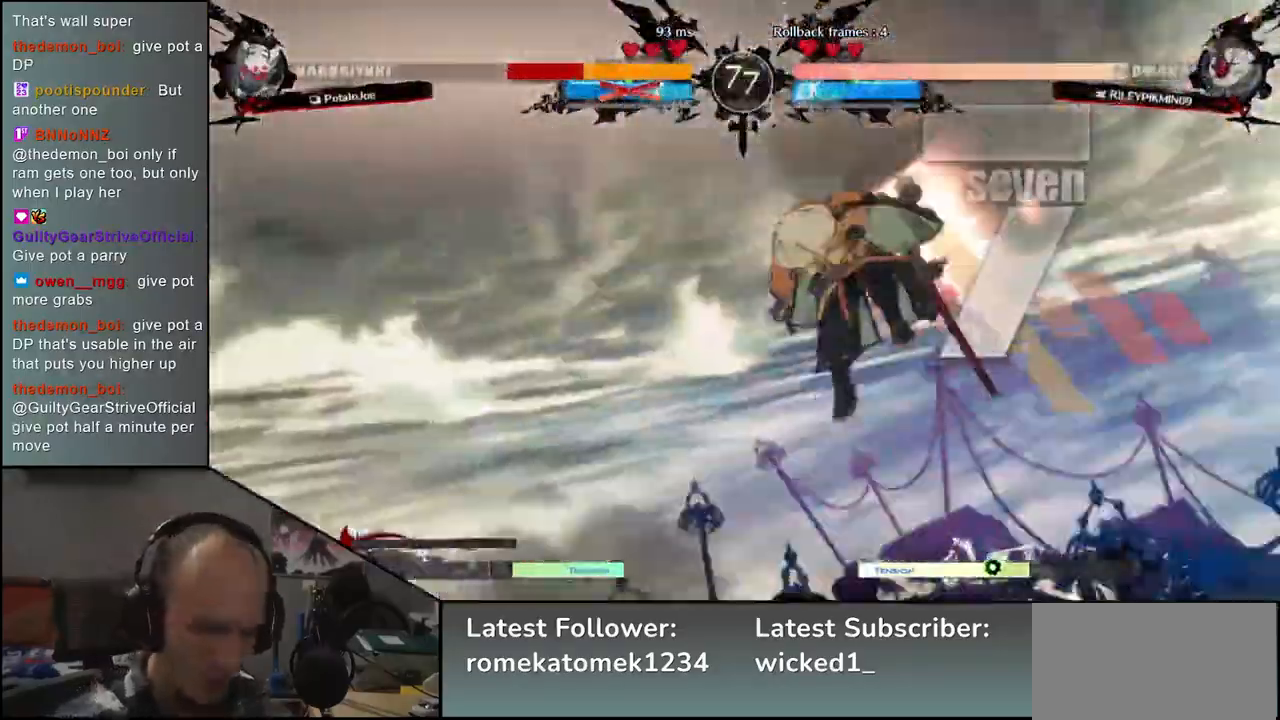
{"buttons": [], "left_stick": "down-left", "events": []}
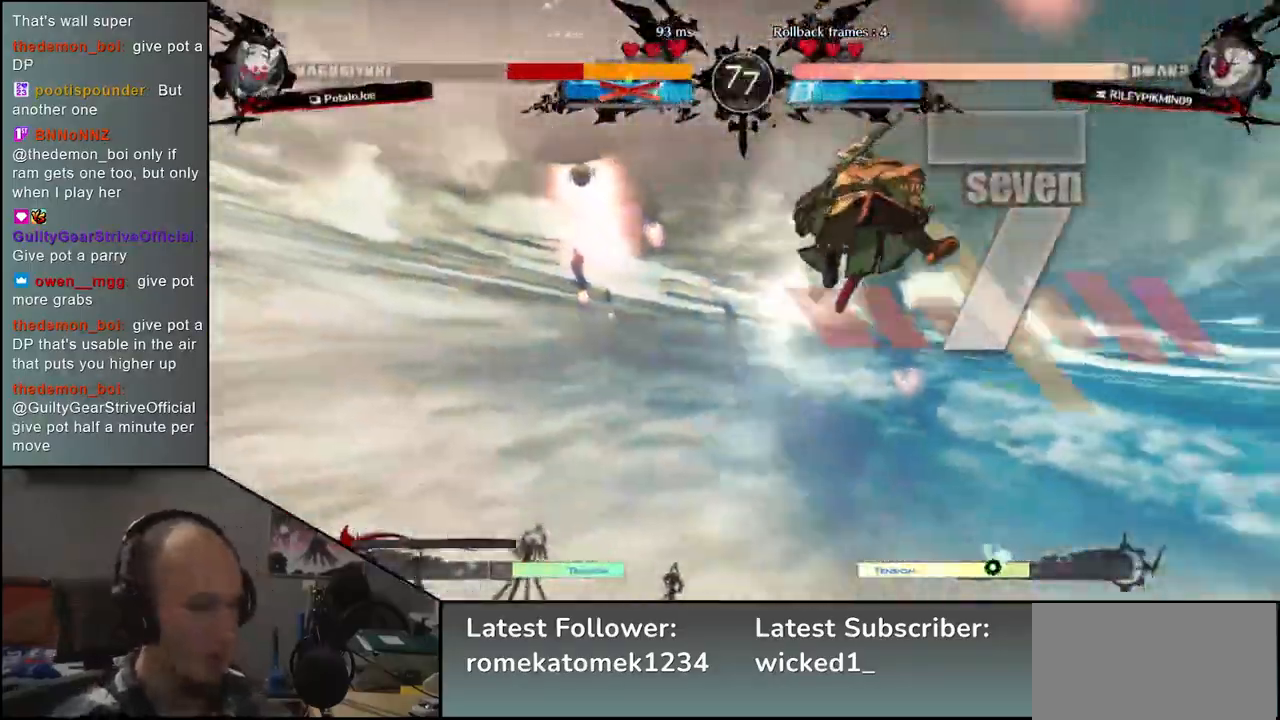
{"buttons": [], "left_stick": "down-left", "events": []}
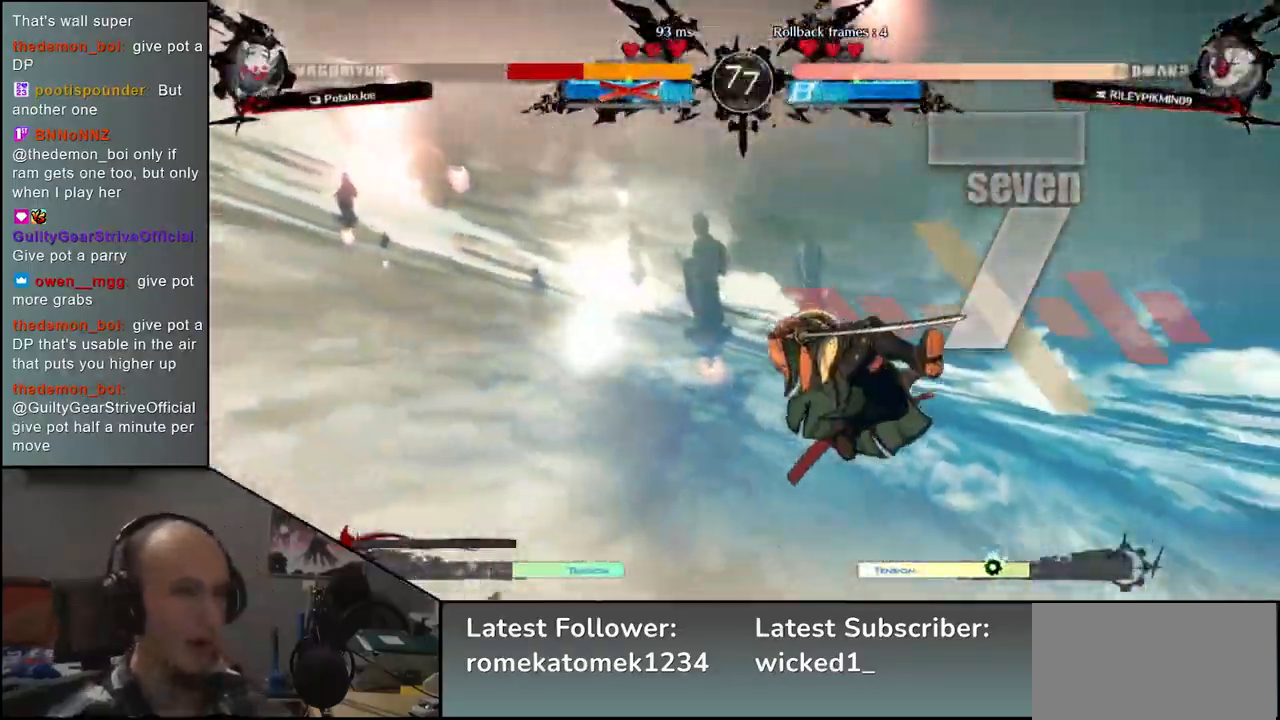
{"buttons": [], "left_stick": "left", "events": [[450, "left_stick", "left"]]}
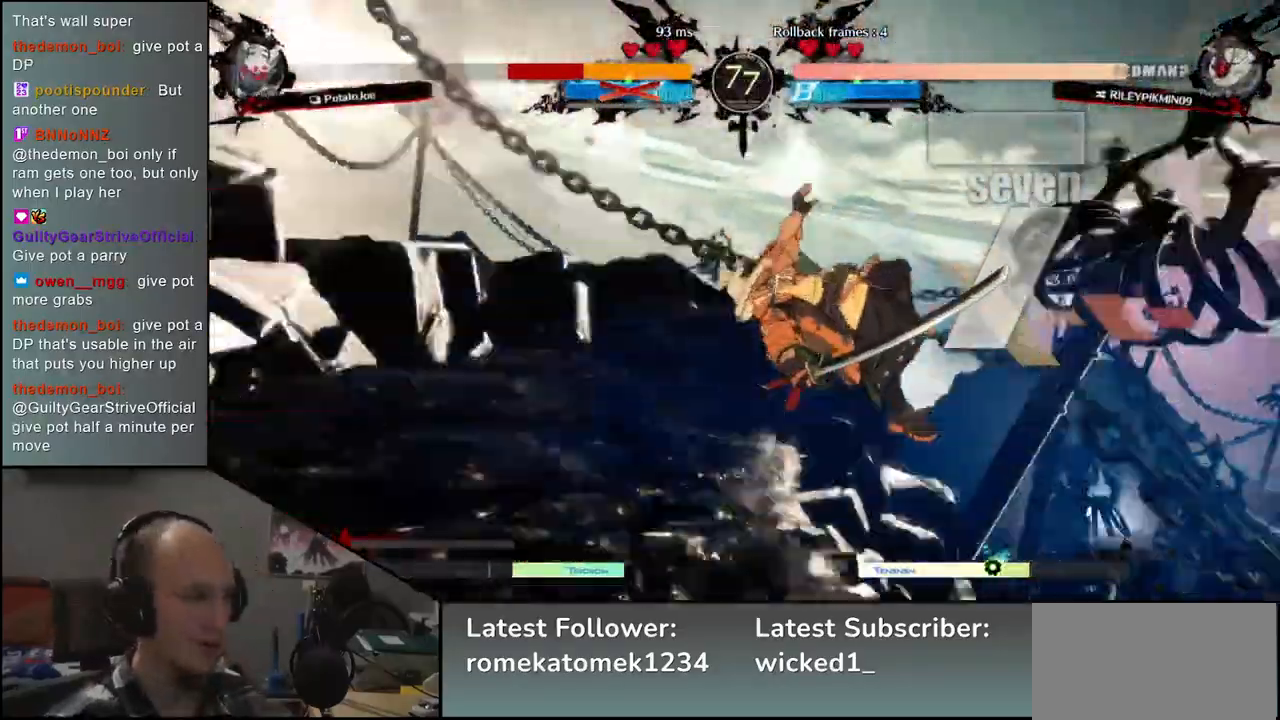
{"buttons": [], "left_stick": "left", "events": []}
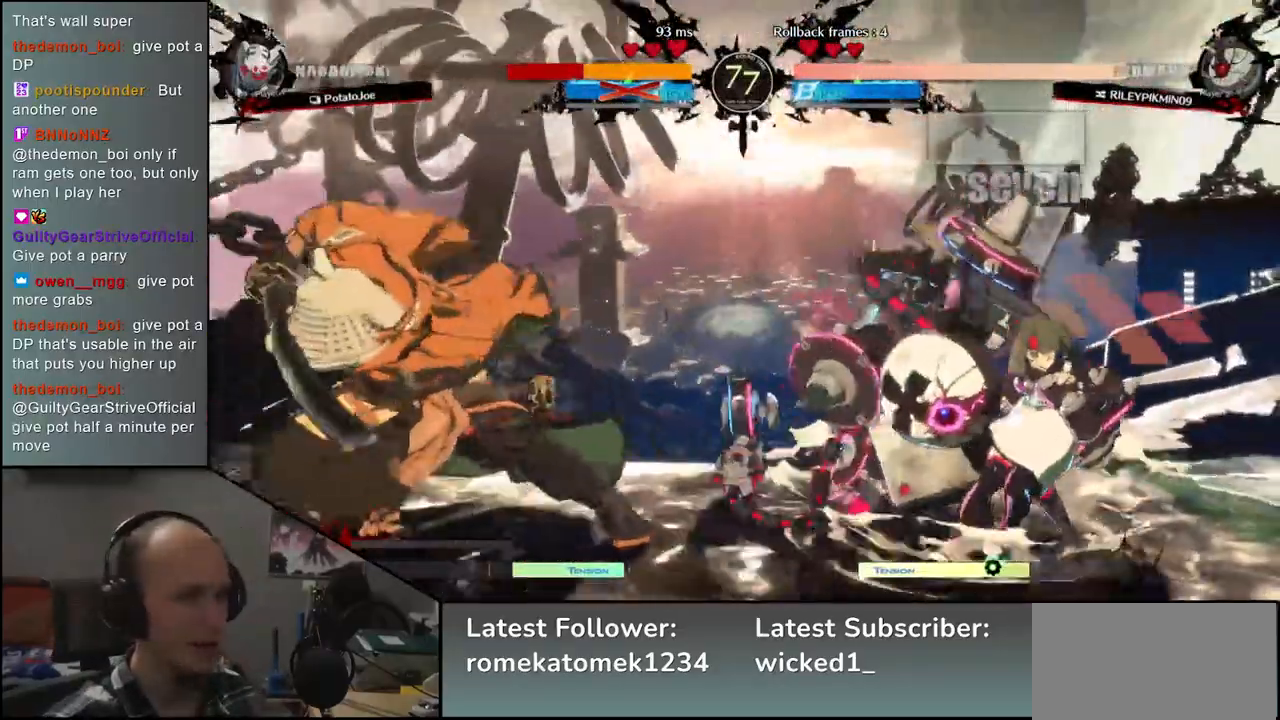
{"buttons": ["R2"], "left_stick": "left", "events": [[450, "R2", "down"], [467, "CROSS", "down"], [483, "CROSS", "up"]]}
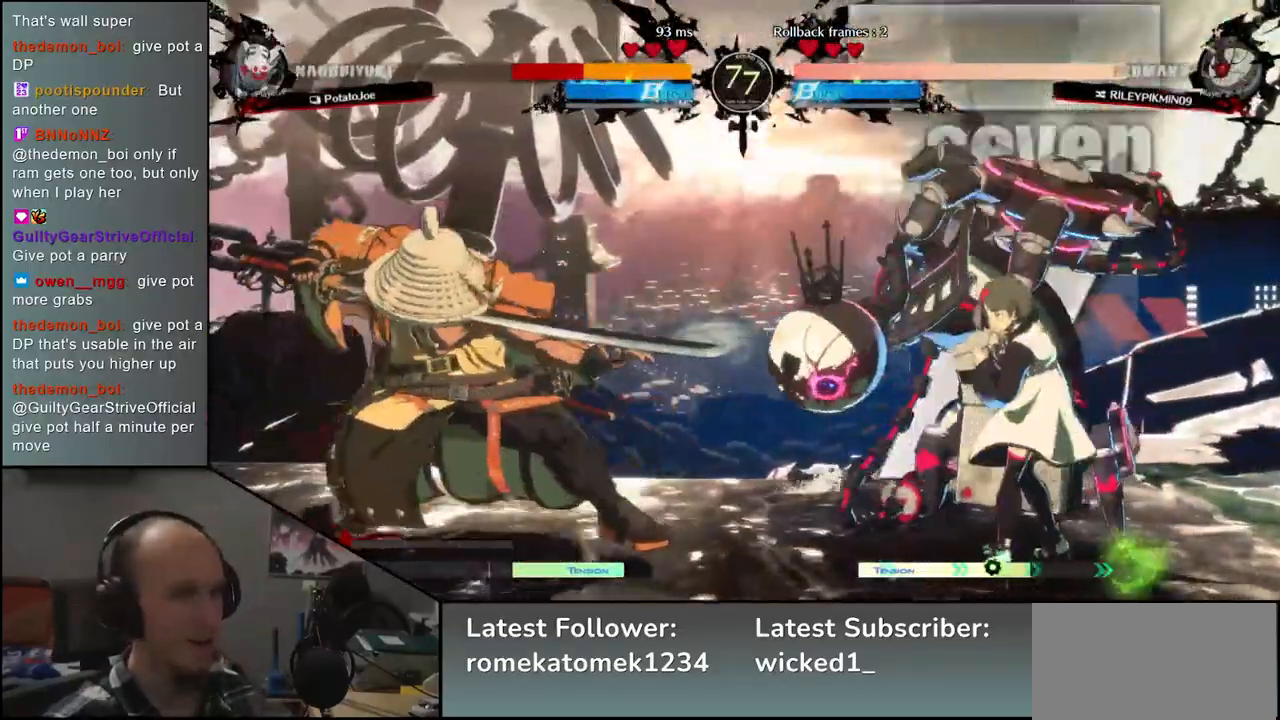
{"buttons": ["TRIANGLE"], "left_stick": "center", "events": [[50, "R2", "up"], [333, "left_stick", "down"], [417, "left_stick", "right"], [450, "TRIANGLE", "down"], [500, "left_stick", "center"]]}
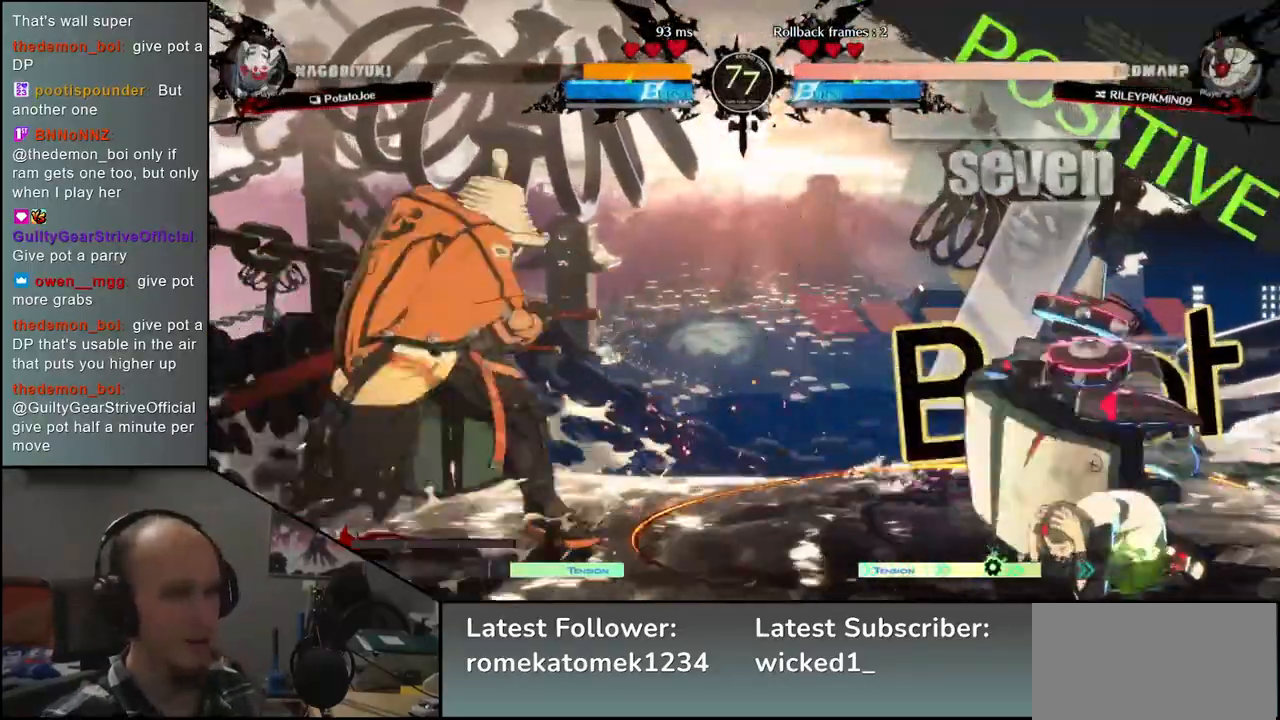
{"buttons": ["TRIANGLE"], "left_stick": "center", "events": [[33, "TRIANGLE", "up"], [33, "left_stick", "left"], [133, "left_stick", "down"], [217, "L2", "down"], [217, "left_stick", "right"], [300, "L2", "up"], [317, "left_stick", "center"], [450, "TRIANGLE", "down"]]}
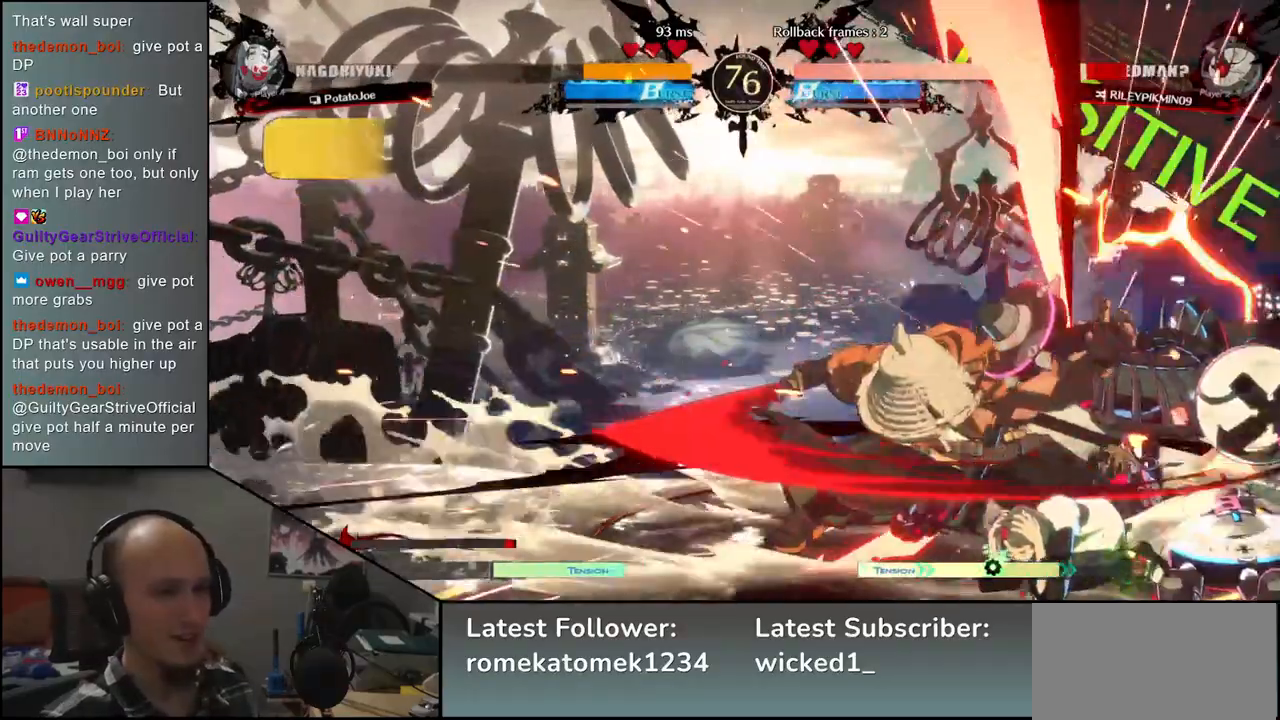
{"buttons": [], "left_stick": "center", "events": [[50, "TRIANGLE", "up"], [167, "TRIANGLE", "down"], [250, "TRIANGLE", "up"], [367, "TRIANGLE", "down"], [467, "TRIANGLE", "up"]]}
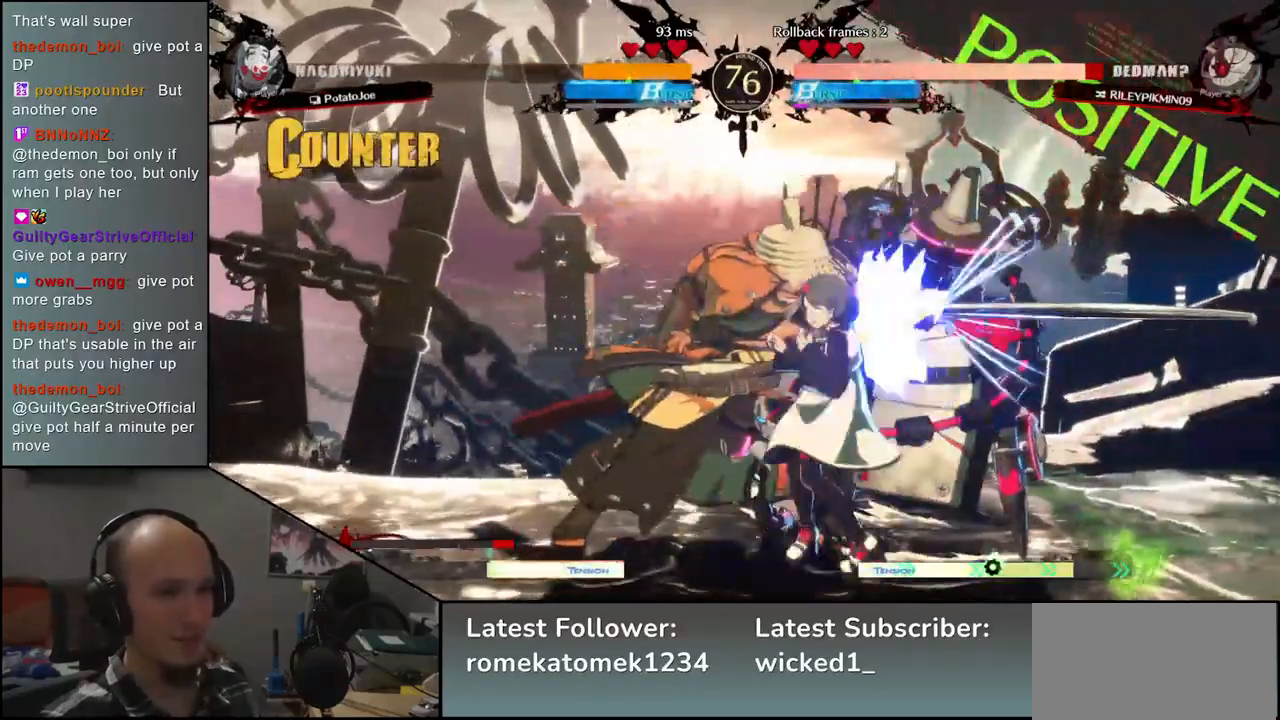
{"buttons": [], "left_stick": "down", "events": [[67, "TRIANGLE", "down"], [183, "TRIANGLE", "up"], [283, "TRIANGLE", "down"], [317, "TRIANGLE", "up"], [383, "left_stick", "right"], [467, "left_stick", "down"]]}
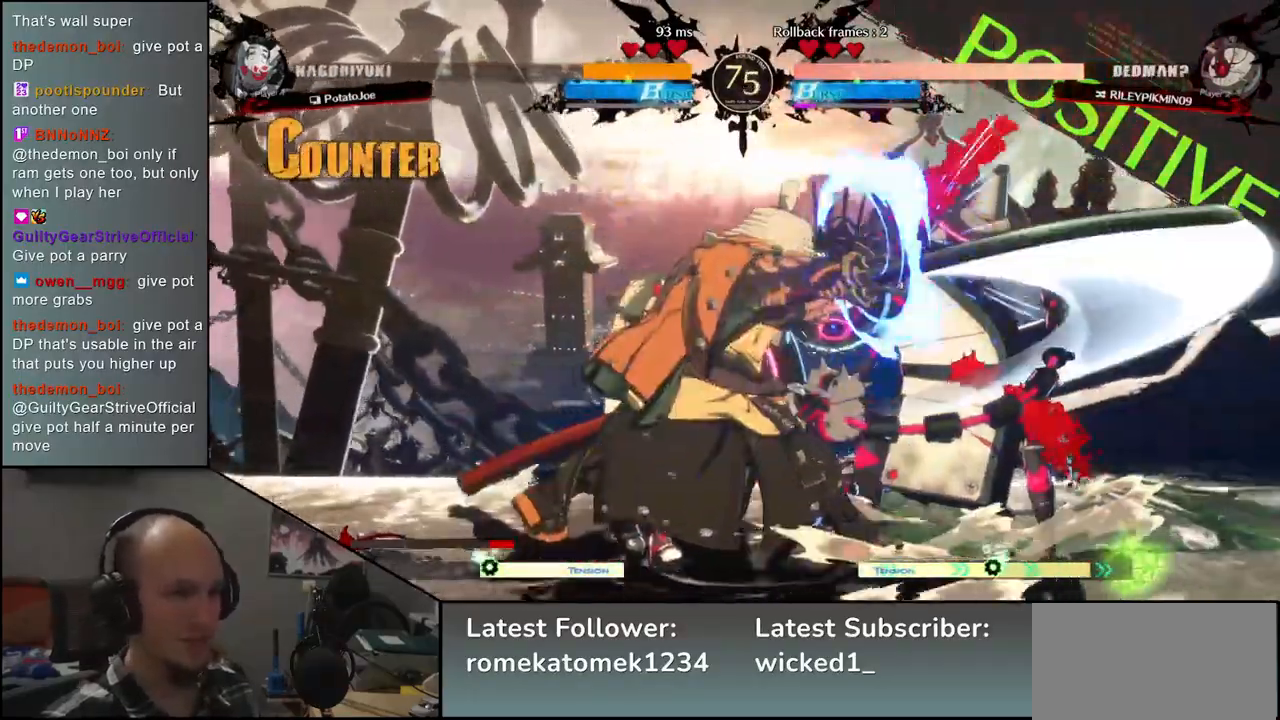
{"buttons": [], "left_stick": "center", "events": [[33, "left_stick", "left"], [67, "L2", "down"], [150, "left_stick", "right"], [167, "L2", "up"], [317, "TRIANGLE", "down"], [417, "TRIANGLE", "up"], [417, "left_stick", "center"]]}
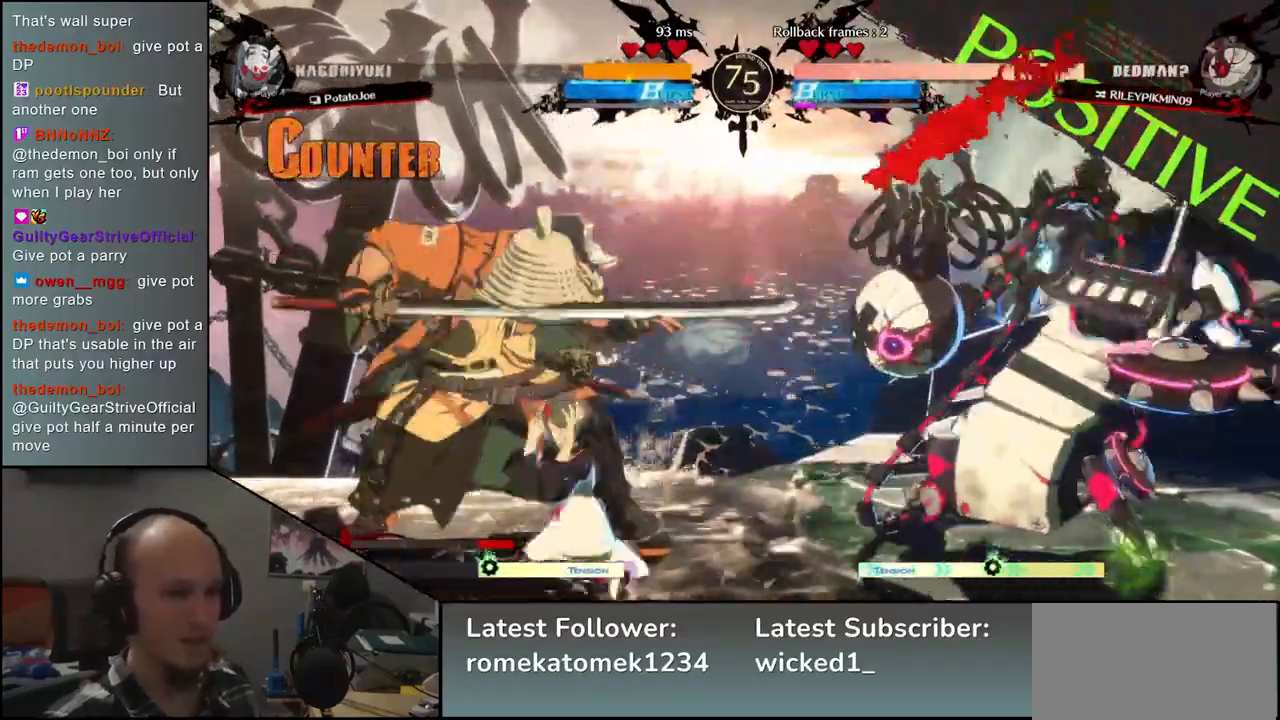
{"buttons": [], "left_stick": "center", "events": [[33, "TRIANGLE", "down"], [133, "TRIANGLE", "up"], [233, "TRIANGLE", "down"], [333, "TRIANGLE", "up"]]}
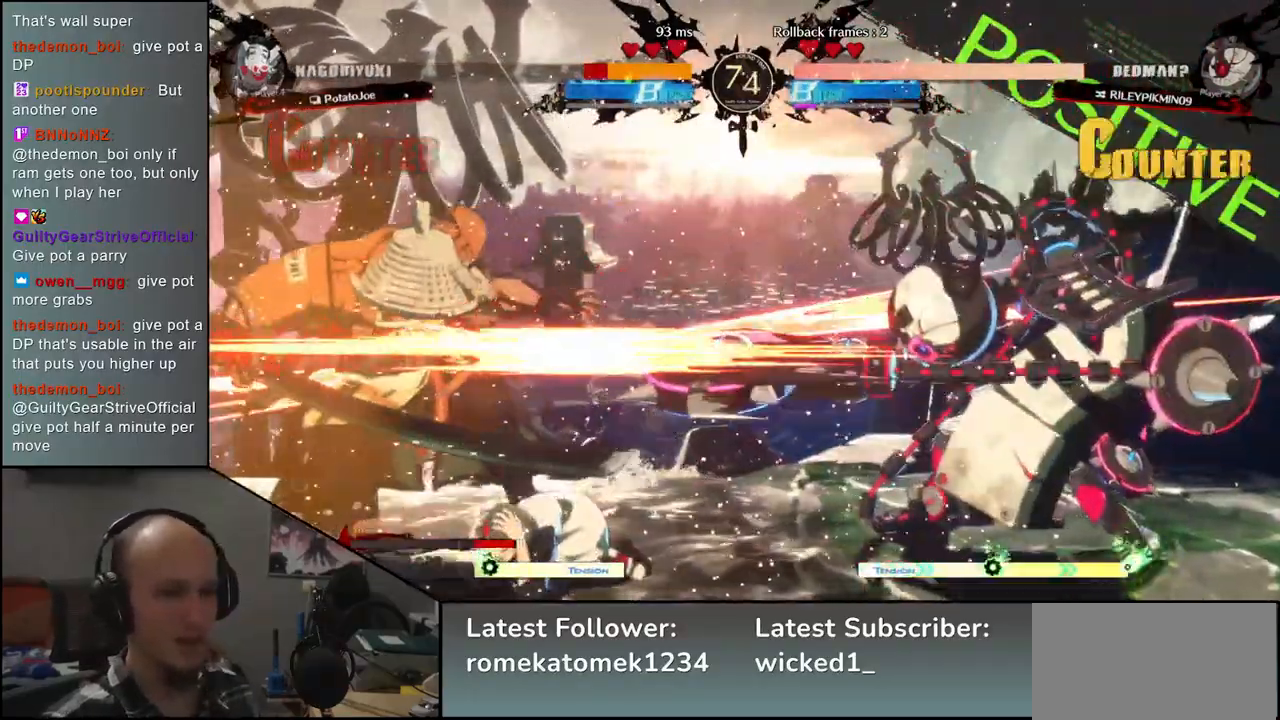
{"buttons": [], "left_stick": "left", "events": [[217, "left_stick", "left"]]}
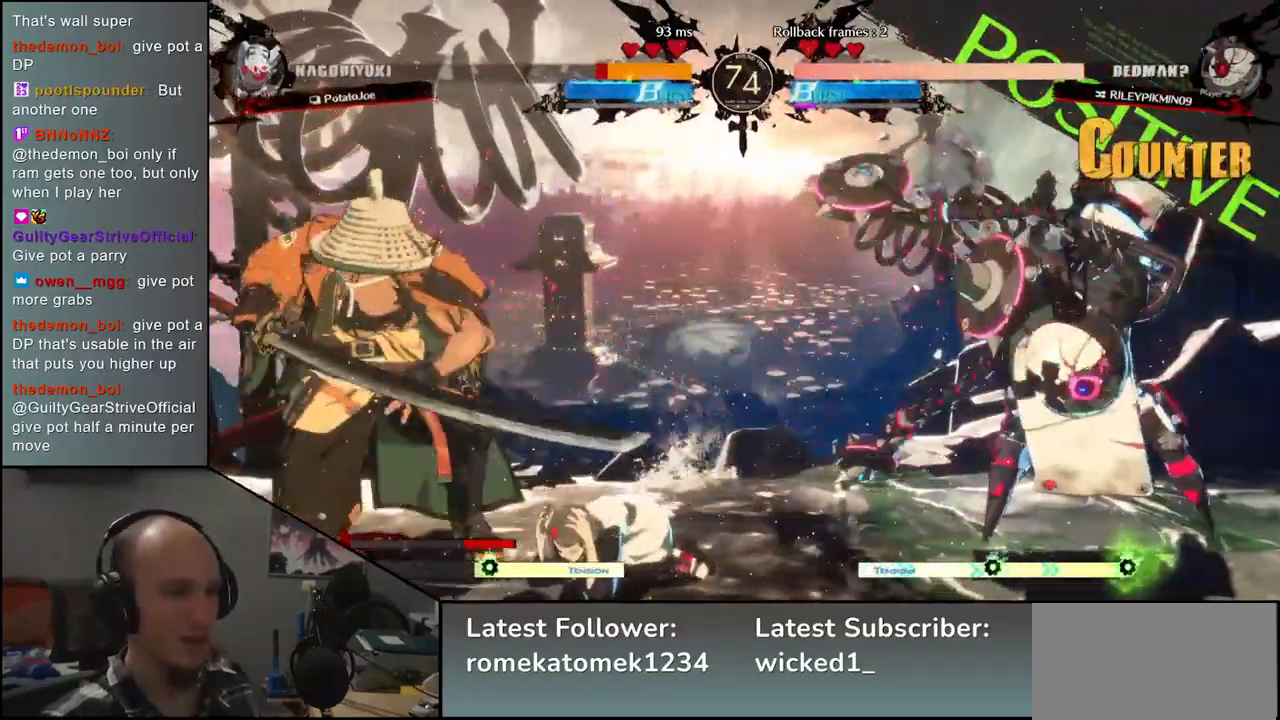
{"buttons": ["L1"], "left_stick": "right", "events": [[283, "left_stick", "down"], [333, "left_stick", "right"], [350, "L1", "down"]]}
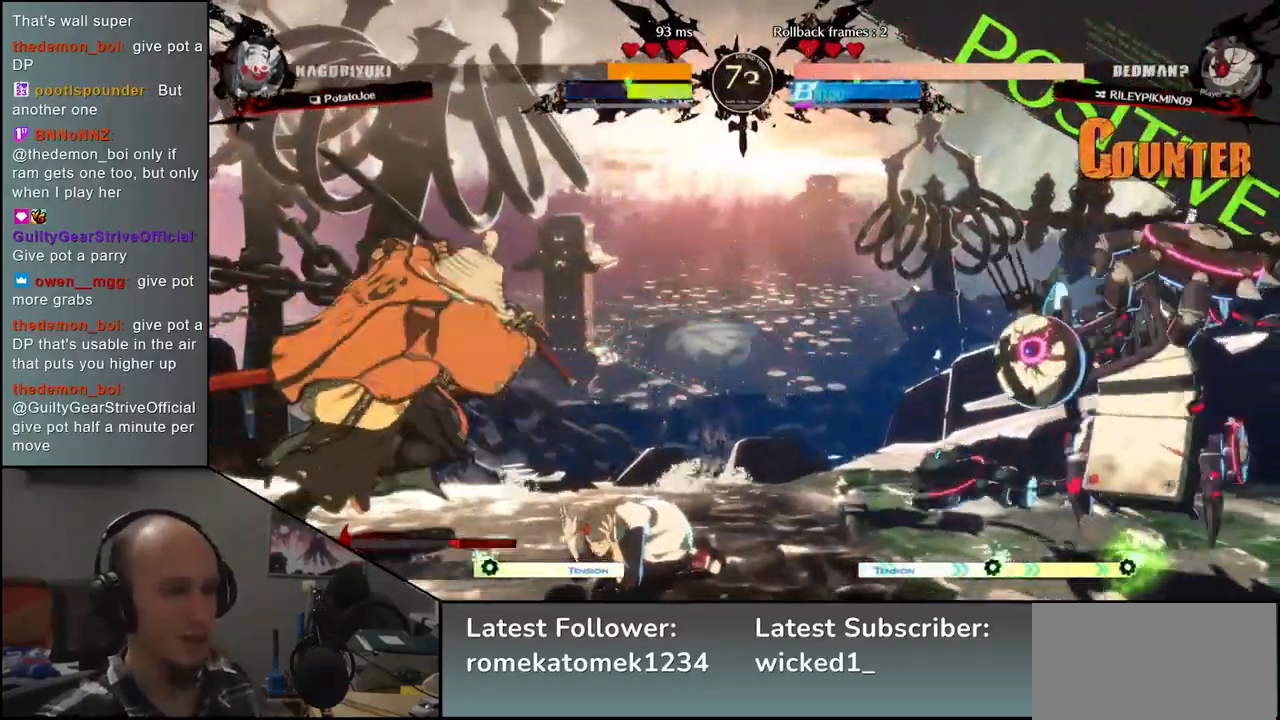
{"buttons": [], "left_stick": "left", "events": [[183, "L1", "up"], [233, "left_stick", "center"], [483, "left_stick", "left"]]}
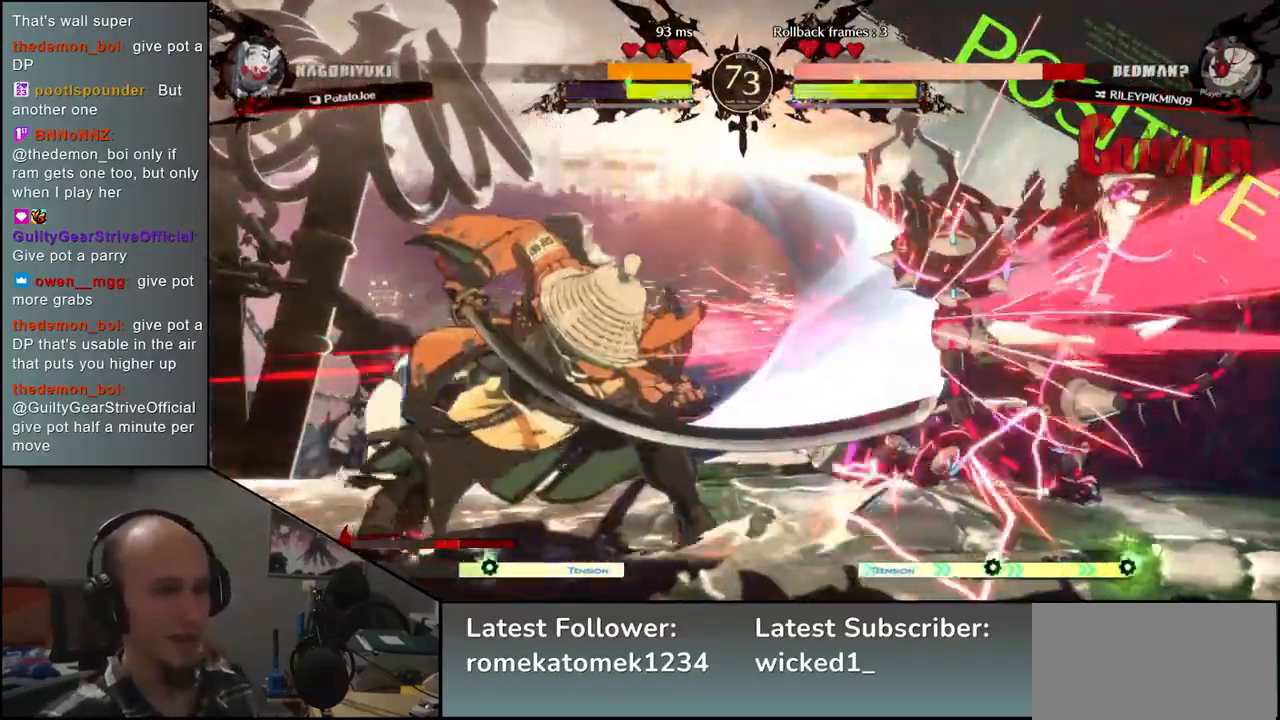
{"buttons": [], "left_stick": "center", "events": [[383, "left_stick", "center"]]}
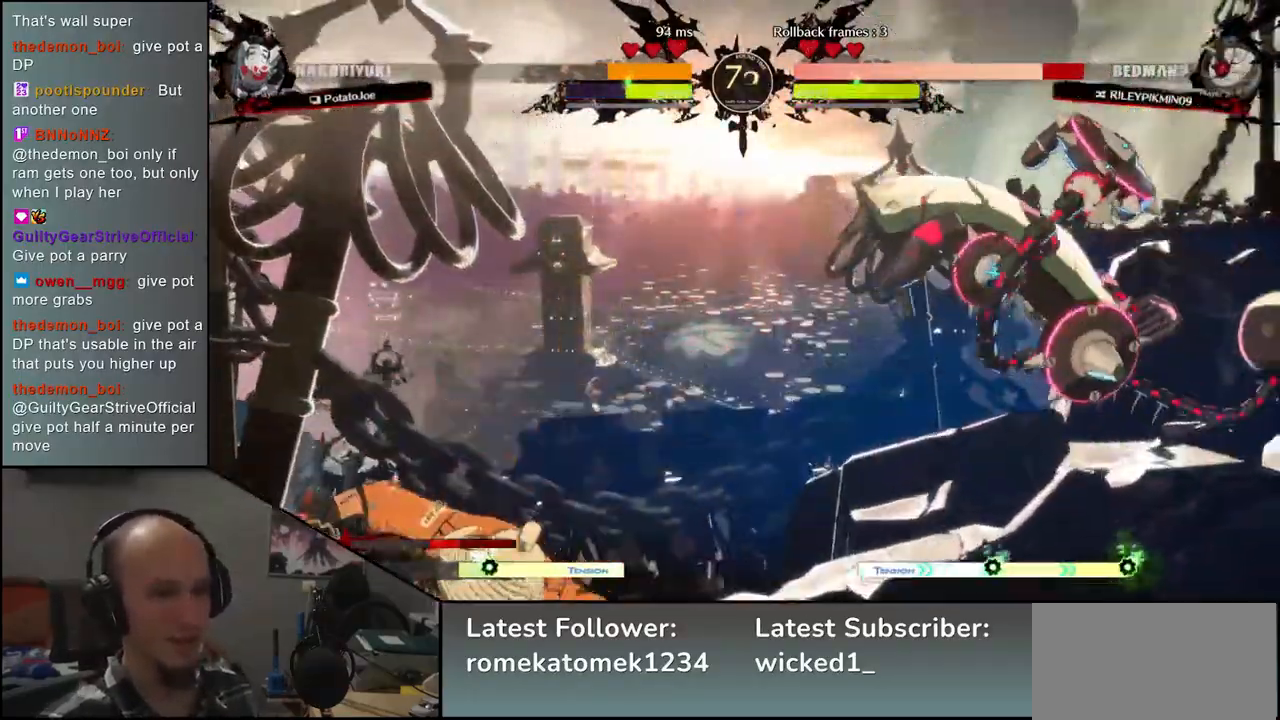
{"buttons": ["TRIANGLE"], "left_stick": "center", "events": [[67, "TRIANGLE", "down"], [150, "TRIANGLE", "up"], [250, "TRIANGLE", "down"], [333, "TRIANGLE", "up"], [417, "TRIANGLE", "down"]]}
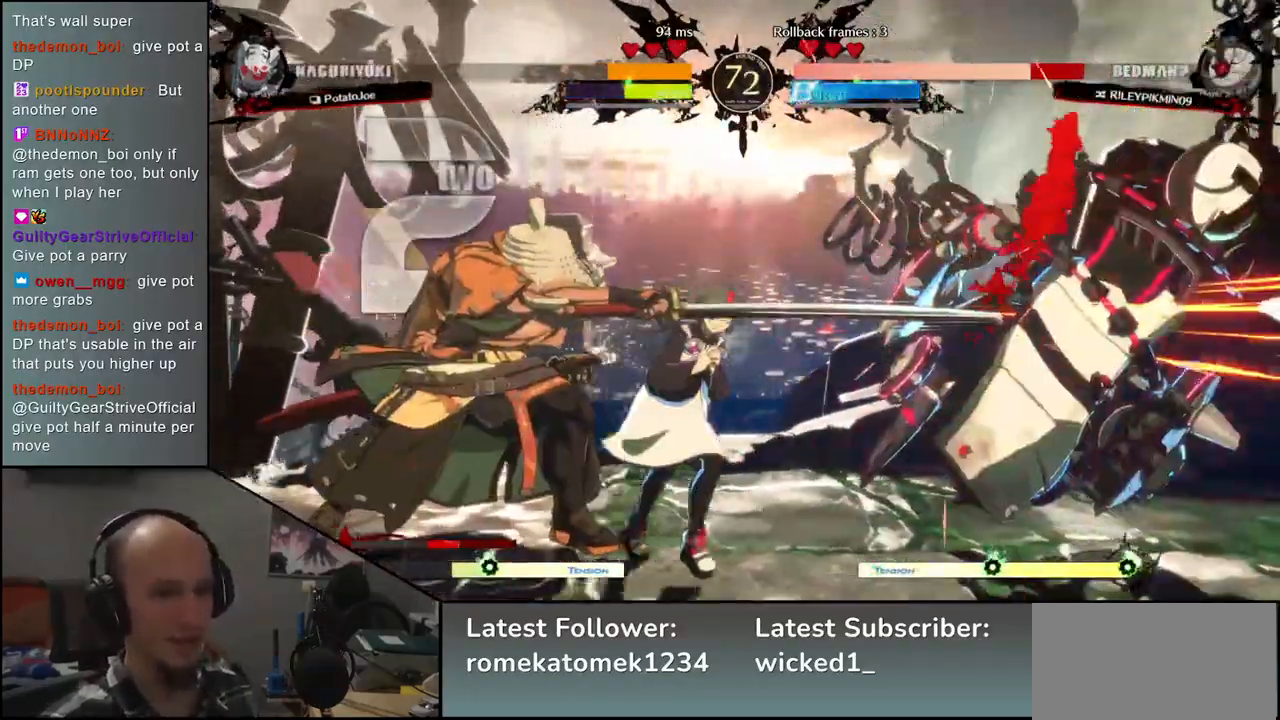
{"buttons": [], "left_stick": "center", "events": [[33, "TRIANGLE", "up"], [133, "TRIANGLE", "down"], [233, "TRIANGLE", "up"], [367, "TRIANGLE", "down"], [450, "TRIANGLE", "up"]]}
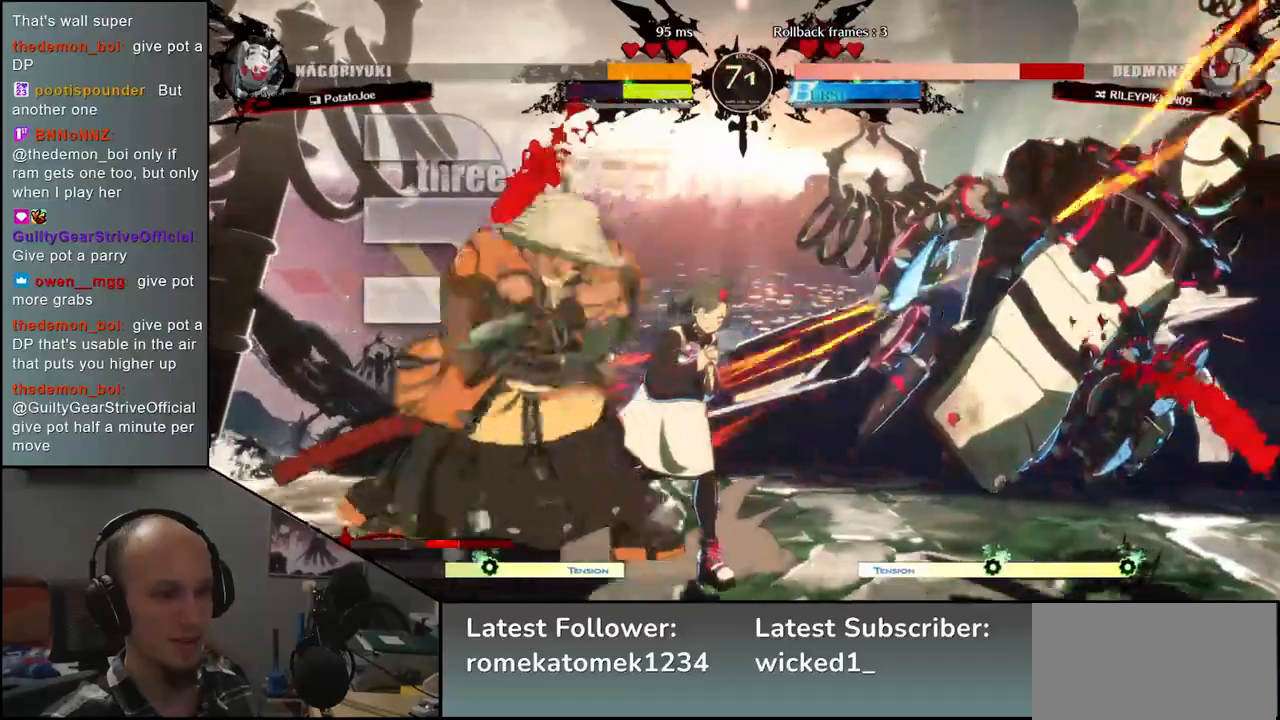
{"buttons": [], "left_stick": "right", "events": [[117, "left_stick", "right"], [233, "R2", "down"], [233, "SQUARE", "down"], [267, "R1", "down"], [267, "TRIANGLE", "down"], [417, "TRIANGLE", "up"], [433, "R1", "up"], [433, "SQUARE", "up"], [450, "R2", "up"]]}
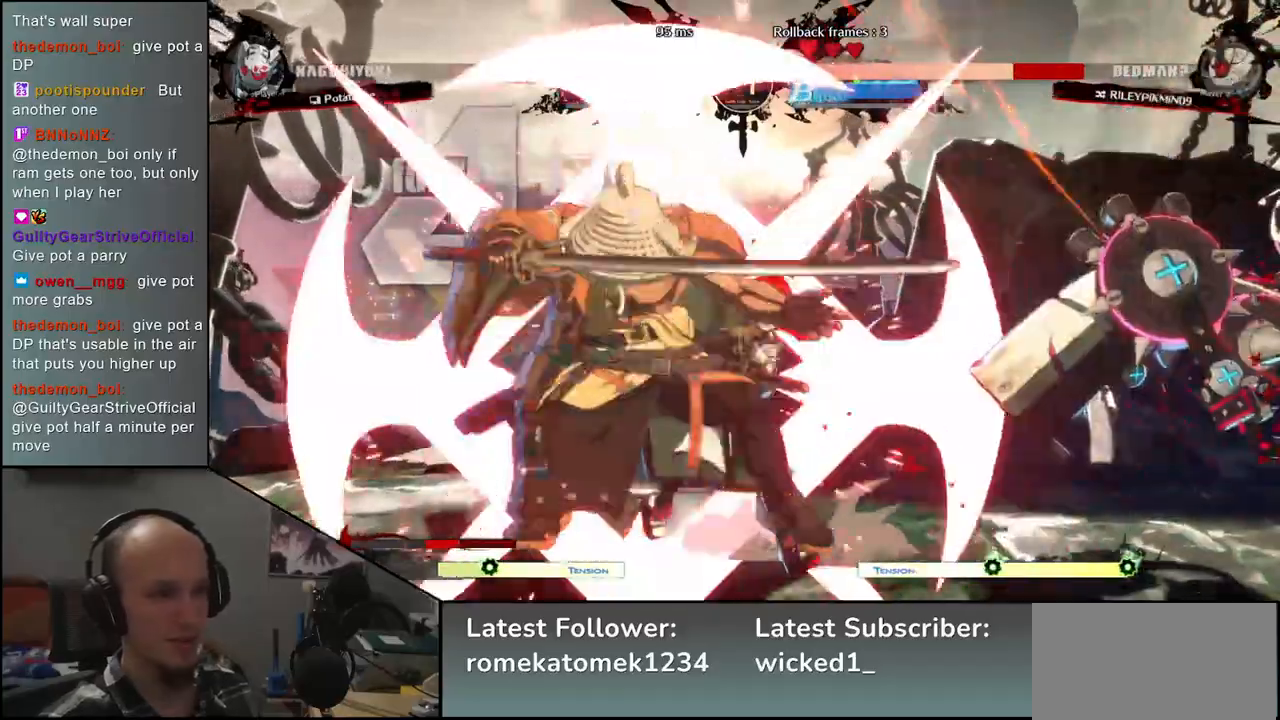
{"buttons": [], "left_stick": "right", "events": []}
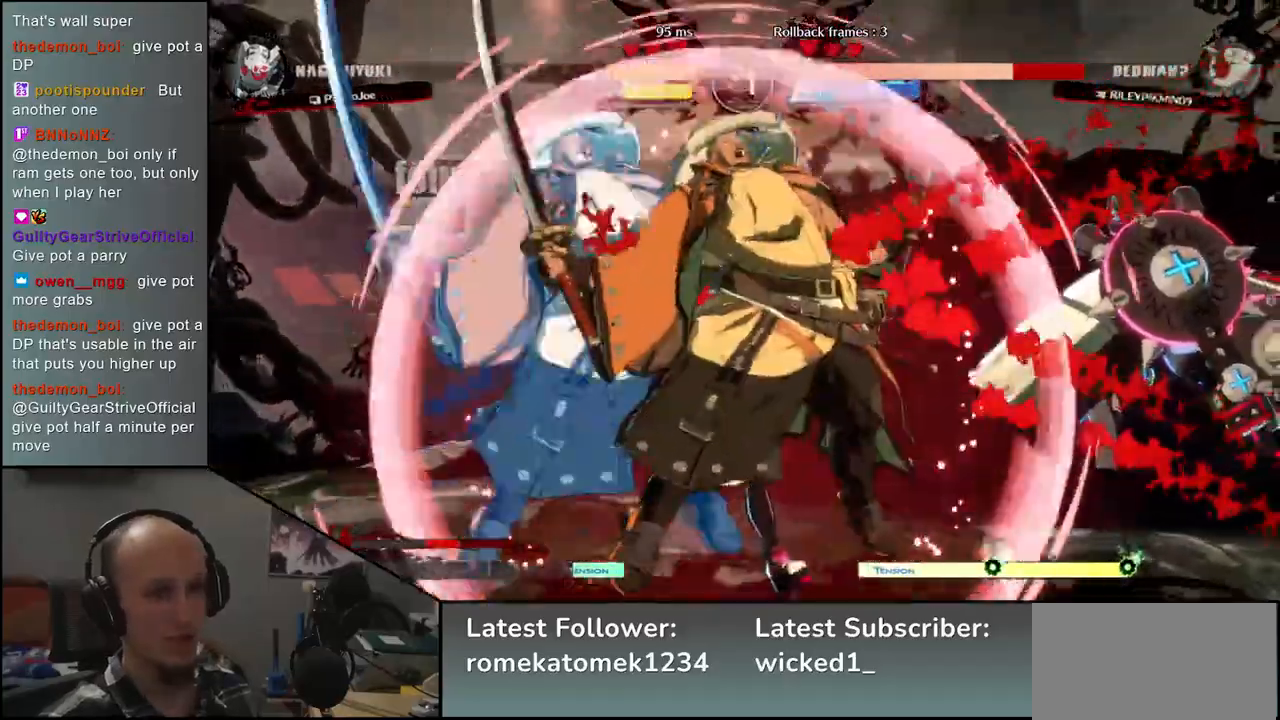
{"buttons": ["TRIANGLE"], "left_stick": "right", "events": [[467, "TRIANGLE", "down"]]}
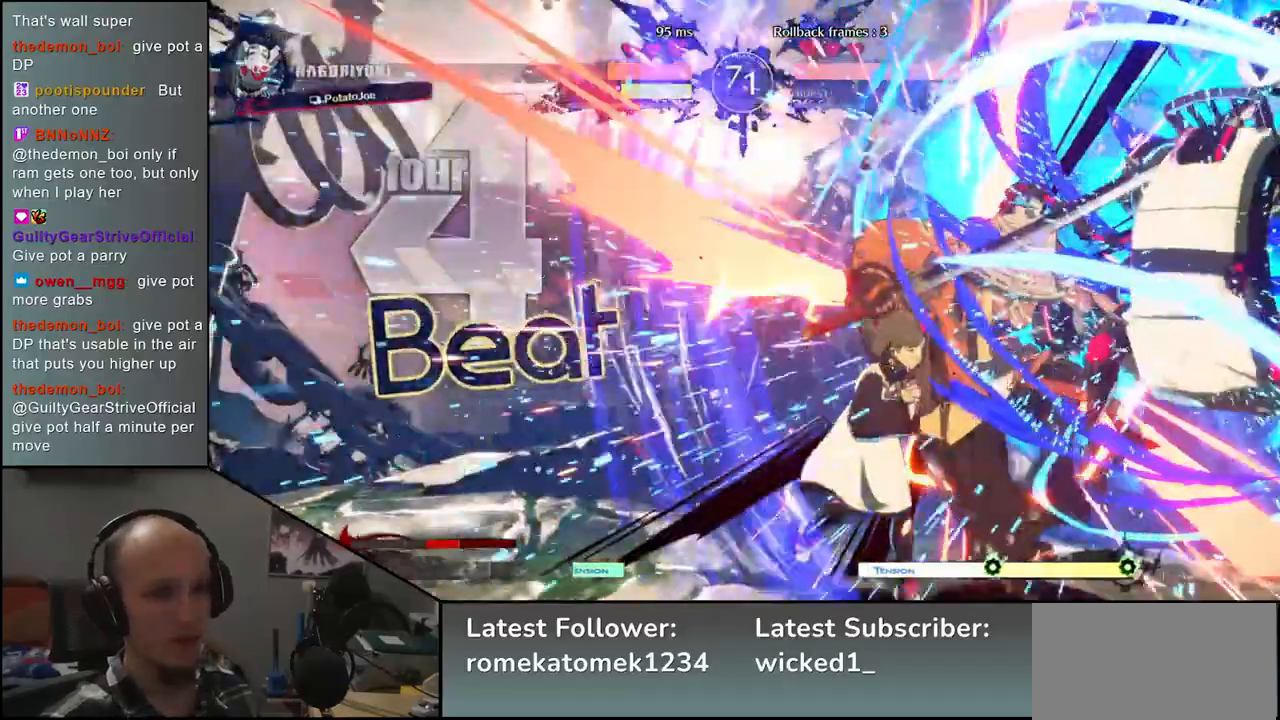
{"buttons": [], "left_stick": "left", "events": [[67, "TRIANGLE", "up"], [67, "left_stick", "center"], [433, "left_stick", "left"]]}
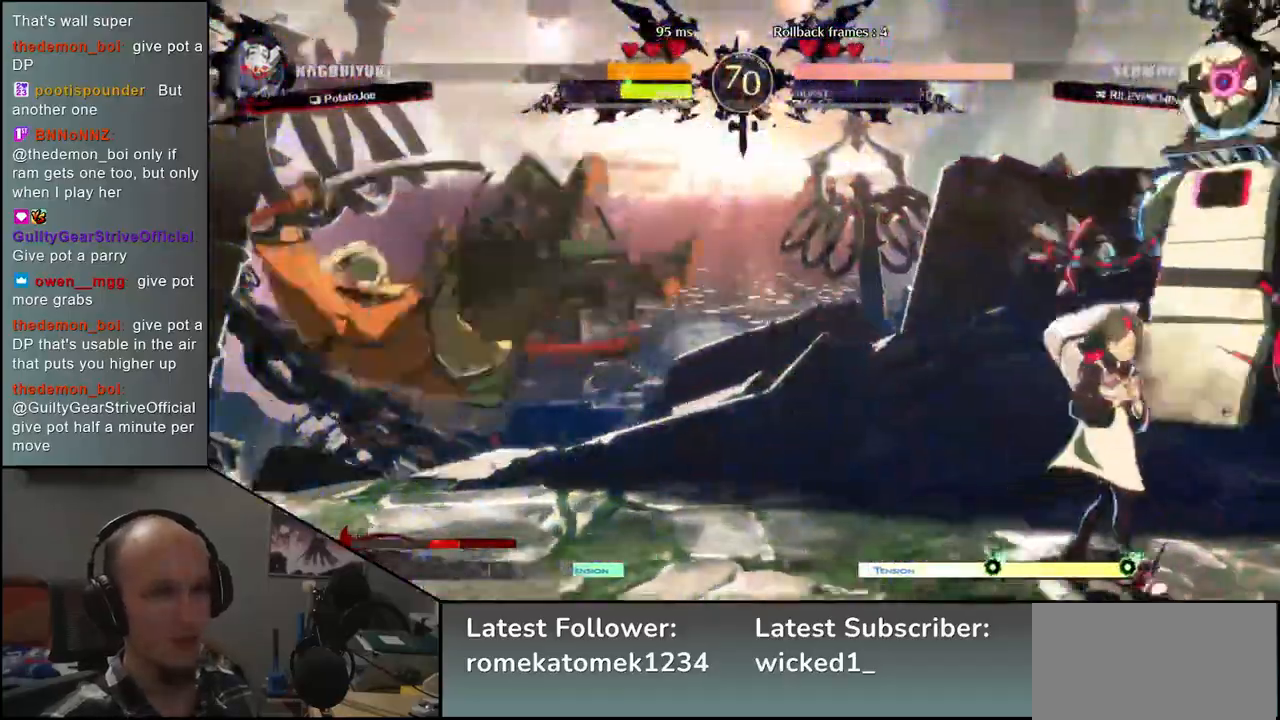
{"buttons": [], "left_stick": "left", "events": []}
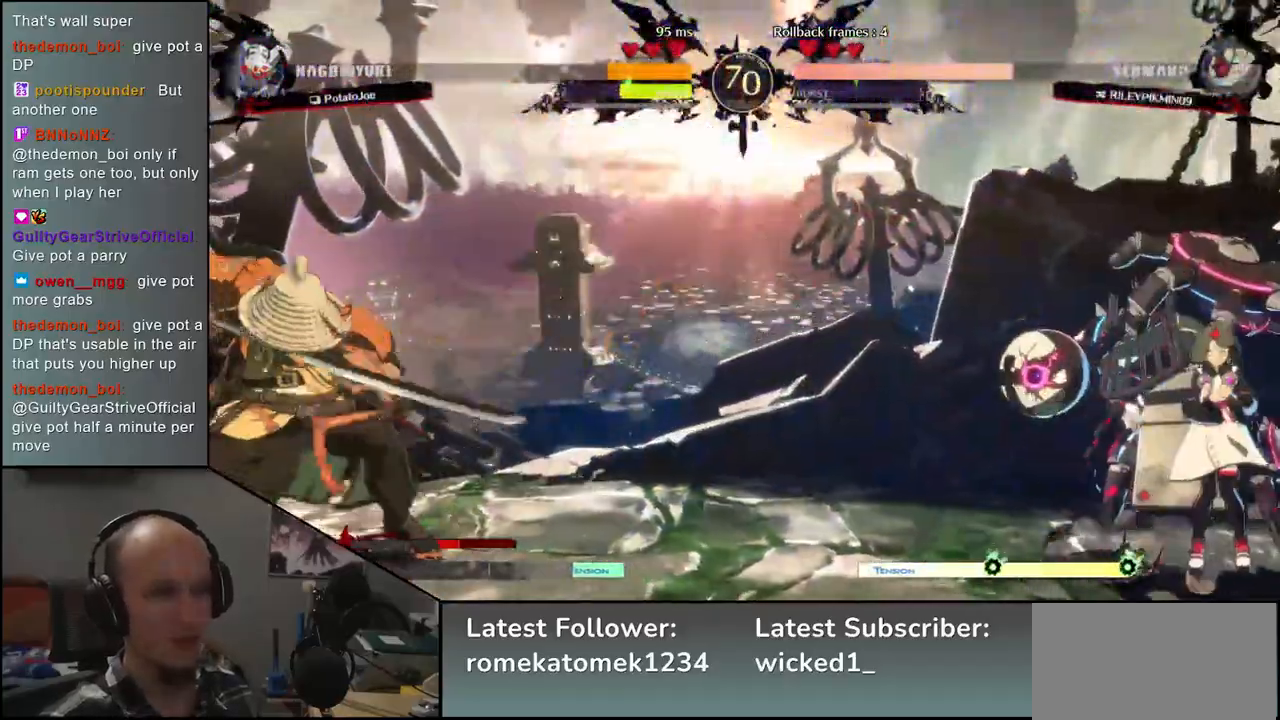
{"buttons": ["L1"], "left_stick": "right", "events": [[183, "left_stick", "down"], [250, "left_stick", "right"], [283, "L1", "down"]]}
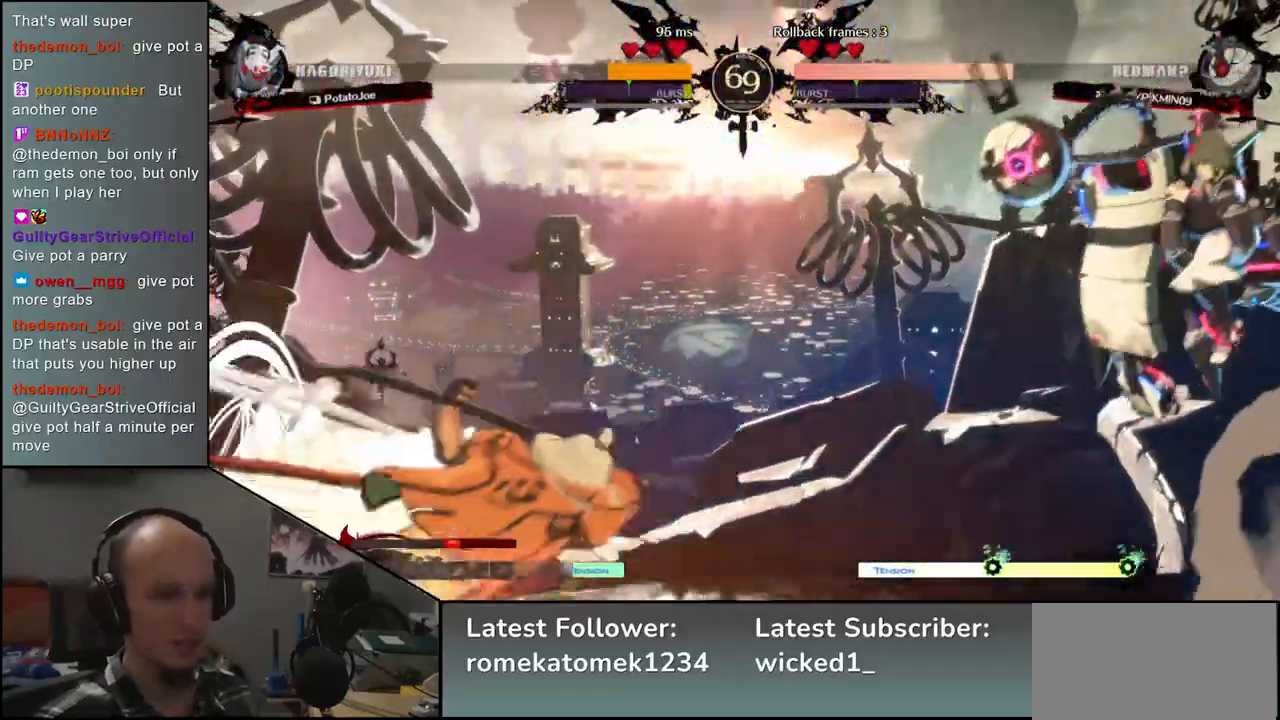
{"buttons": [], "left_stick": "right", "events": [[400, "L1", "up"]]}